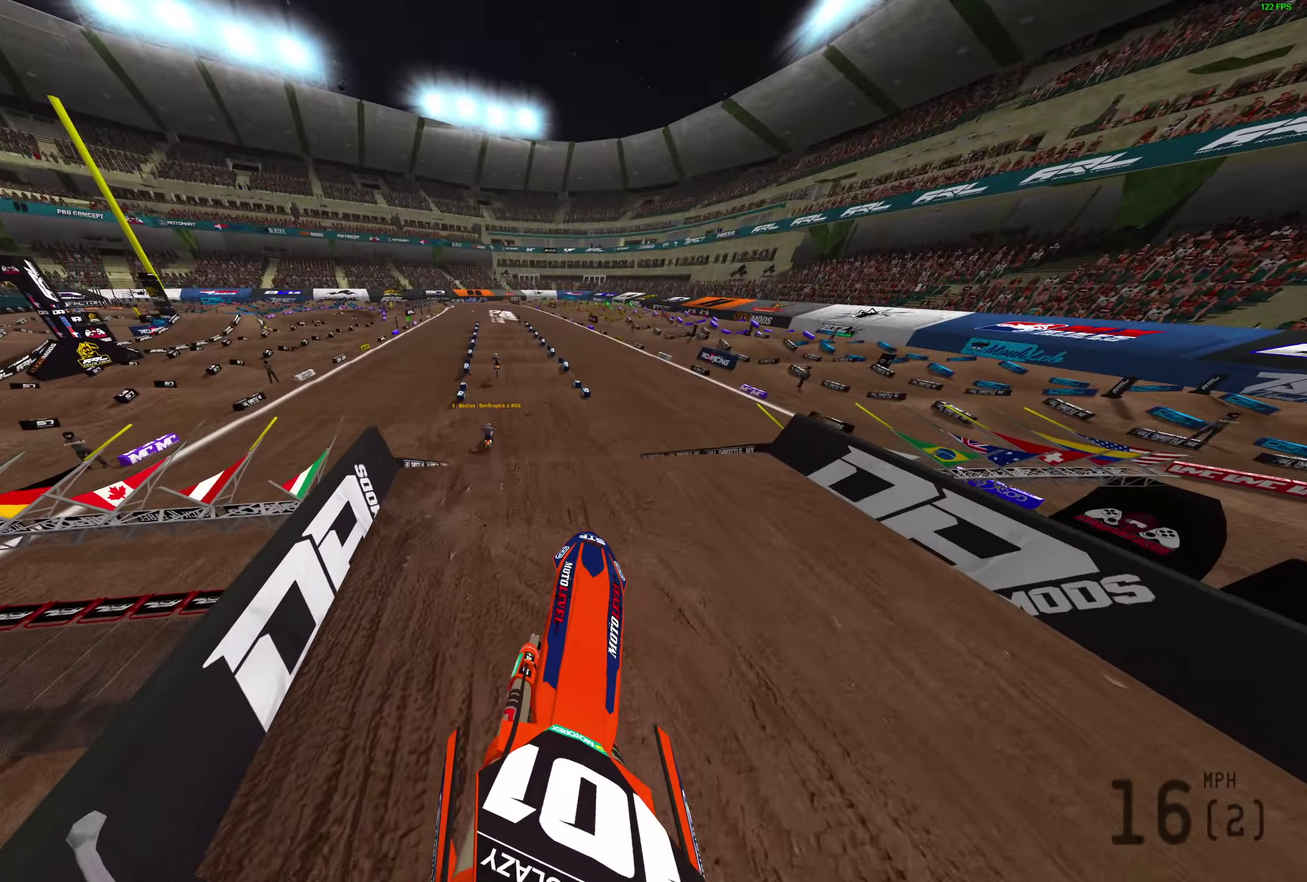
Gameplay with a controller (PlayStation layout); each line is a JSON object with the inputs held at the frame after it (dt_ms = milliseconds from this image to that frame). "button_events" lists button changes between this image and that frame as [ms after this image, input, new state], when the widget could be followed in between (sticks are given only as held states).
{"dt_ms": 400, "buttons": ["R2"], "left_stick": "center", "right_stick": "down", "button_events": []}
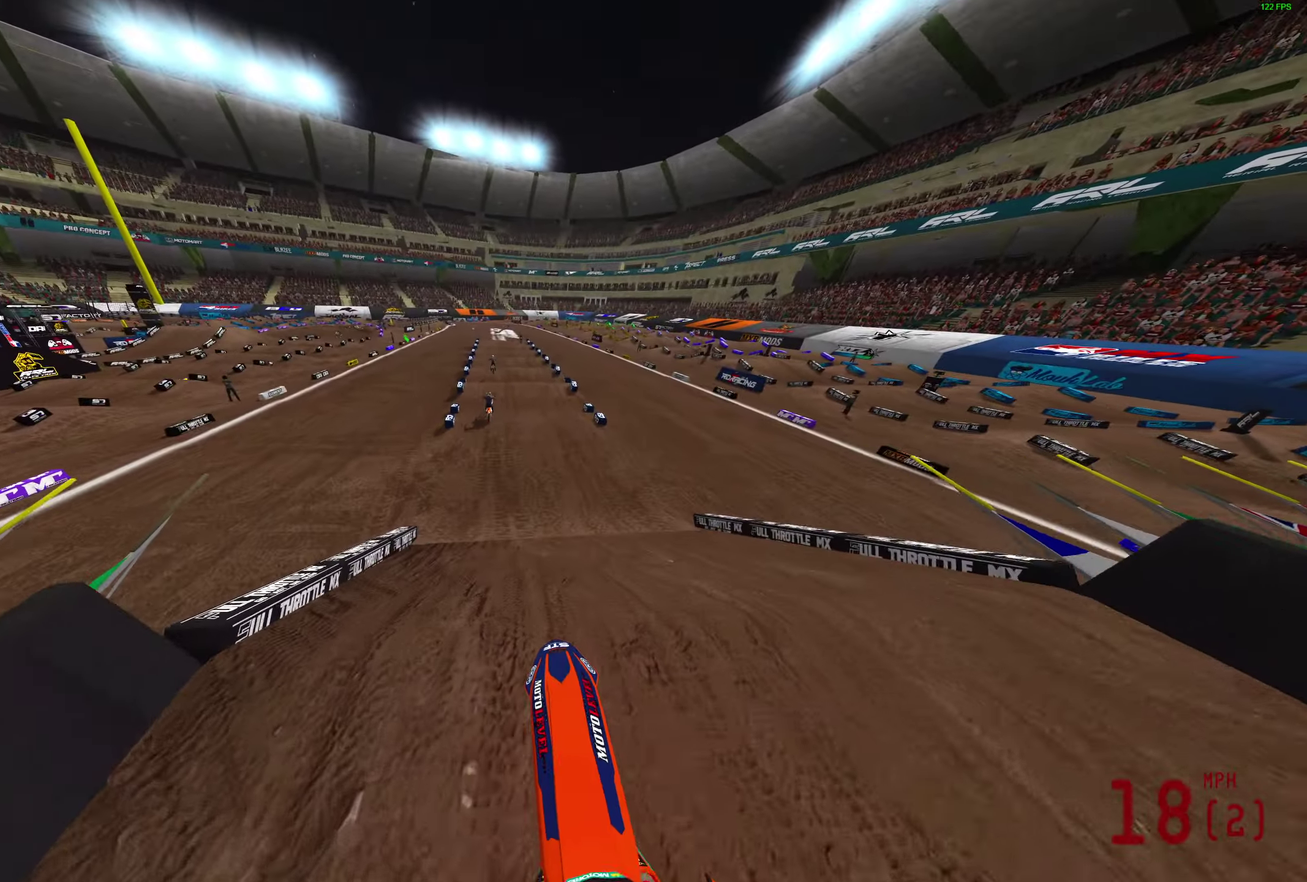
{"dt_ms": 800, "buttons": ["R2"], "left_stick": "center", "right_stick": "up", "button_events": []}
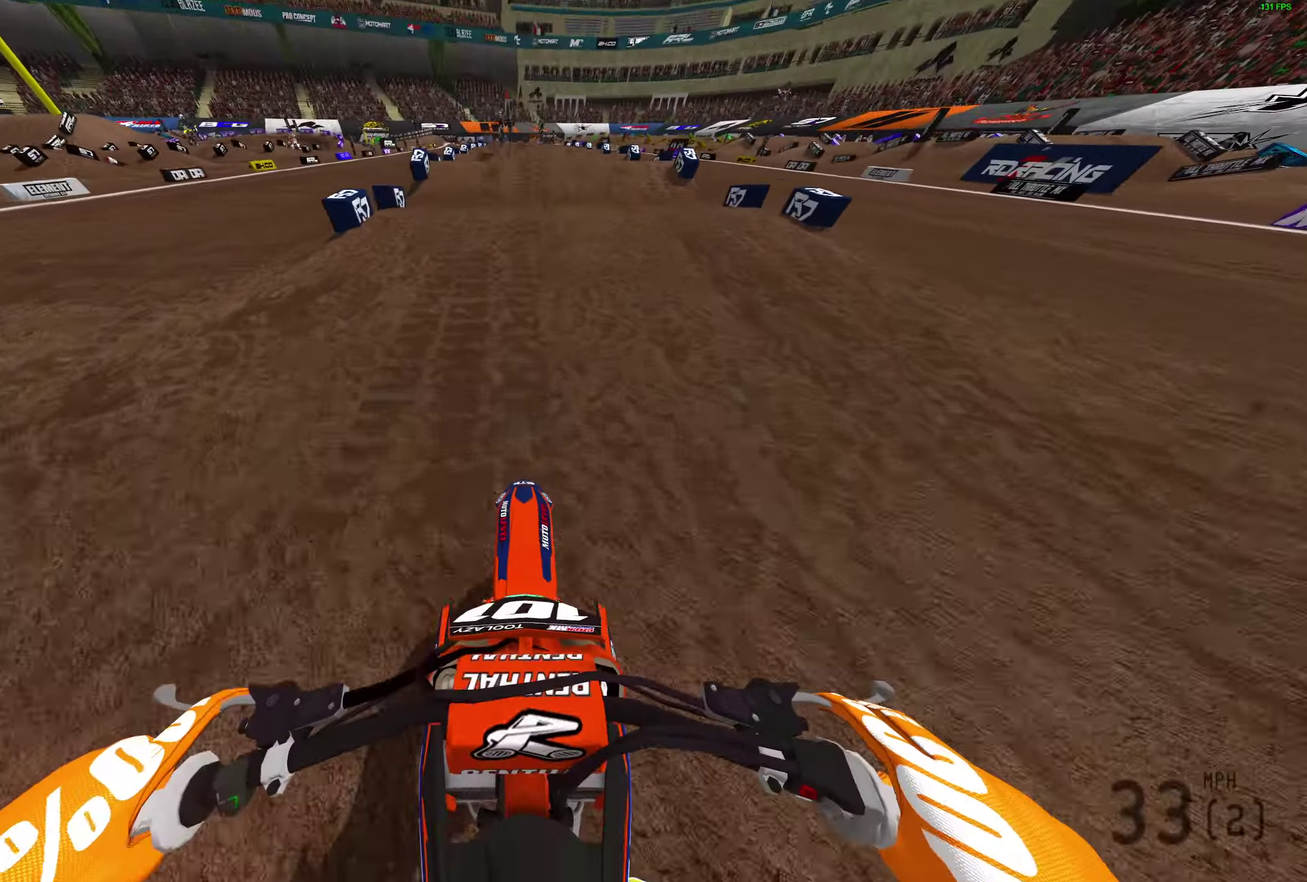
{"dt_ms": 300, "buttons": ["R2"], "left_stick": "center", "right_stick": "up", "button_events": []}
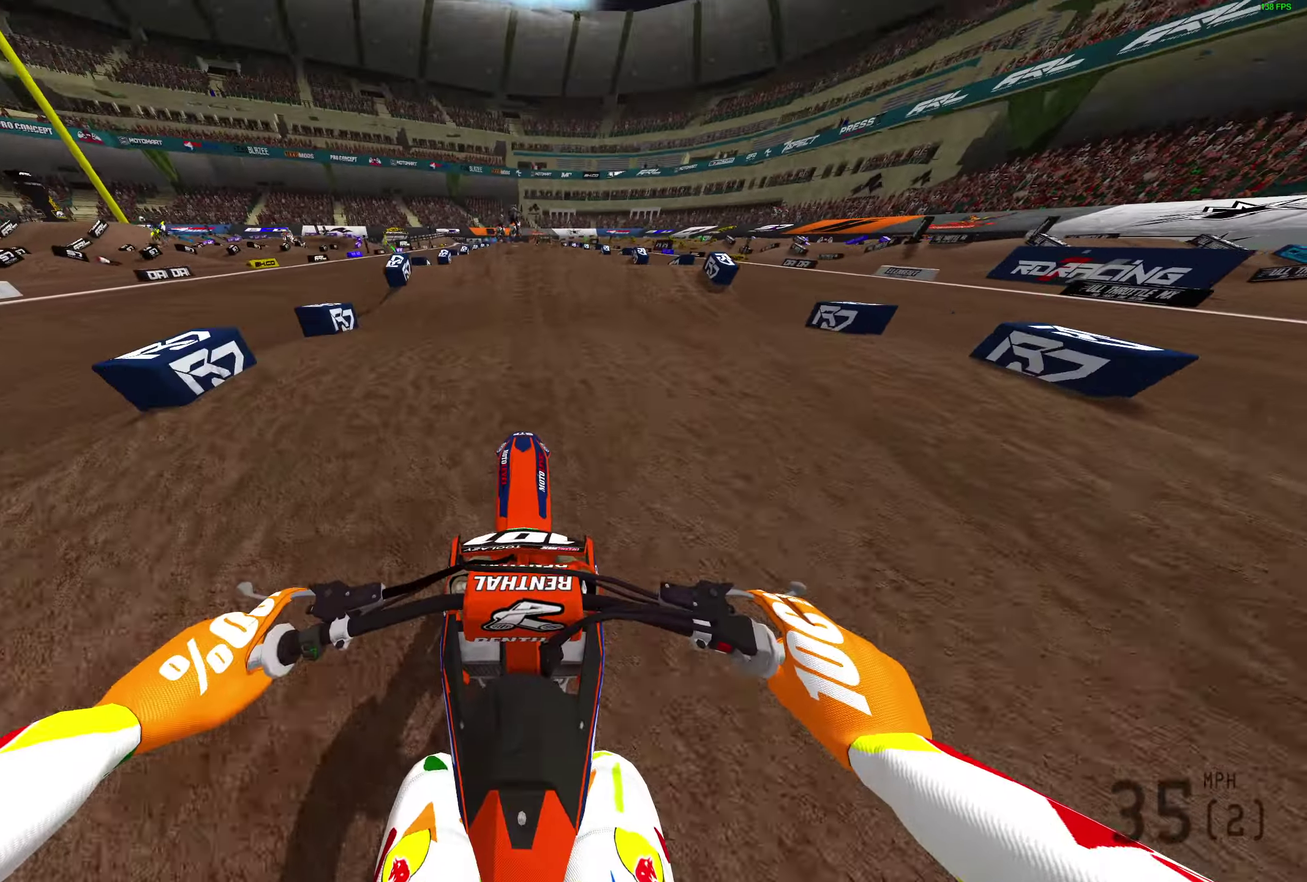
{"dt_ms": 500, "buttons": ["R2"], "left_stick": "center", "right_stick": "down", "button_events": []}
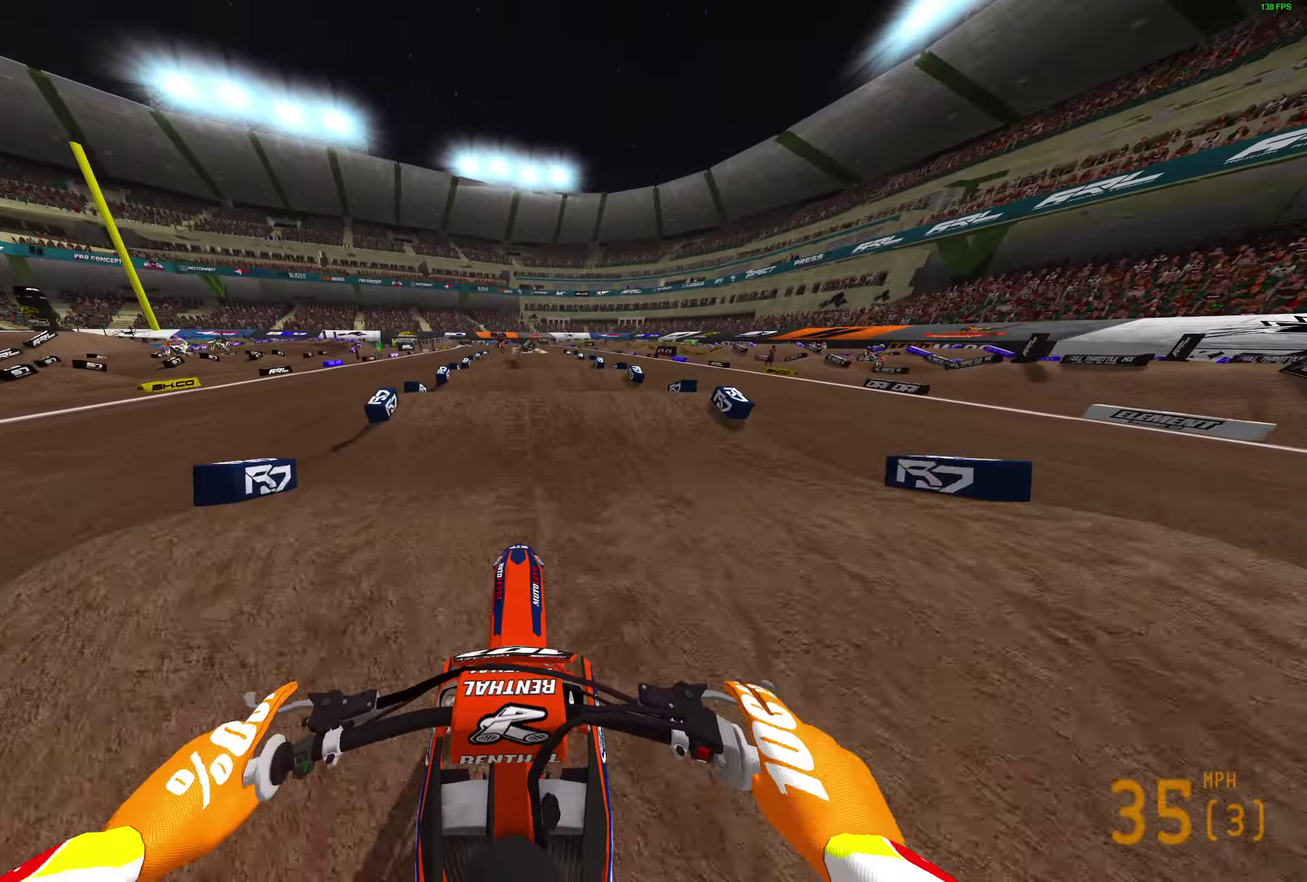
{"dt_ms": 500, "buttons": ["R2"], "left_stick": "center", "right_stick": "down", "button_events": []}
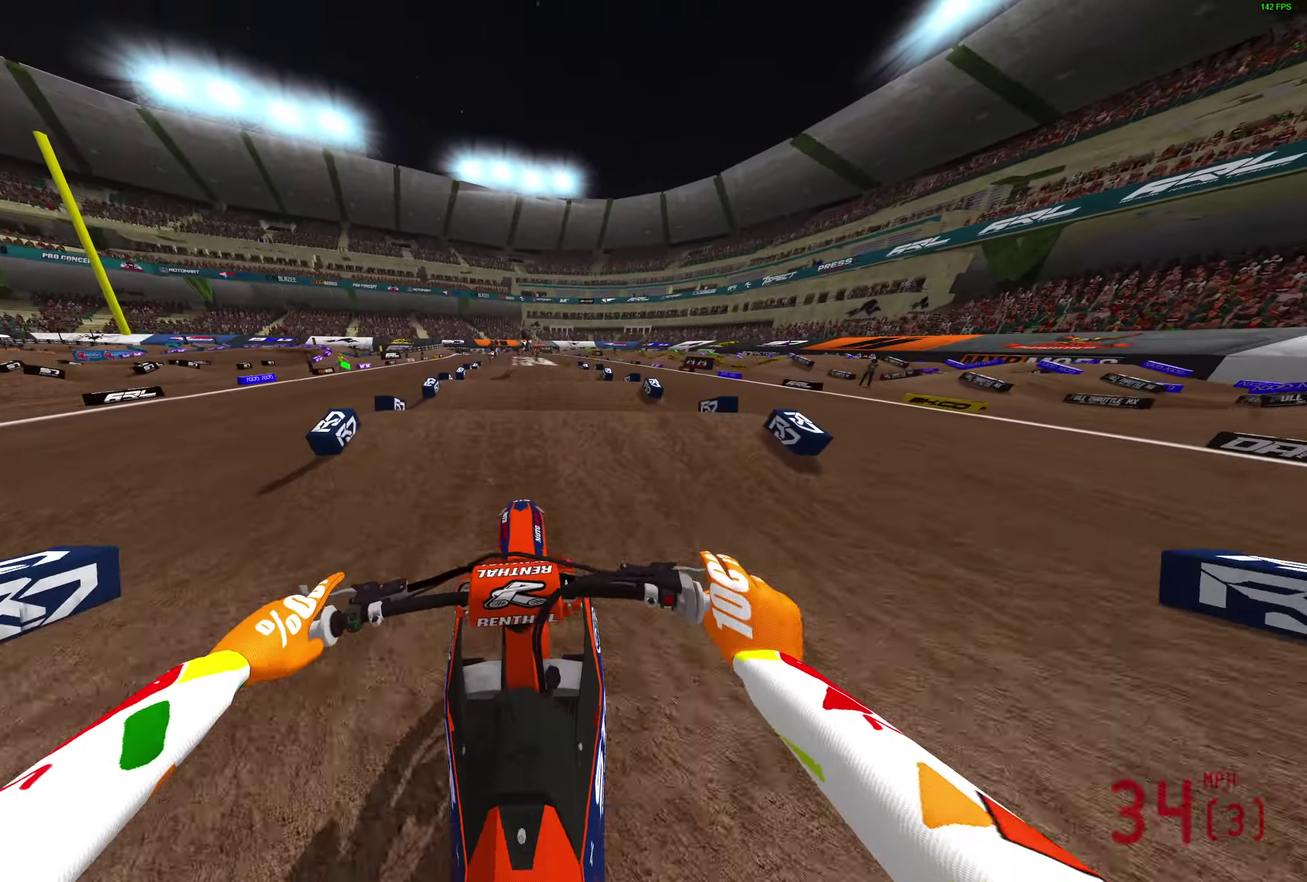
{"dt_ms": 400, "buttons": ["R2"], "left_stick": "center", "right_stick": "down", "button_events": []}
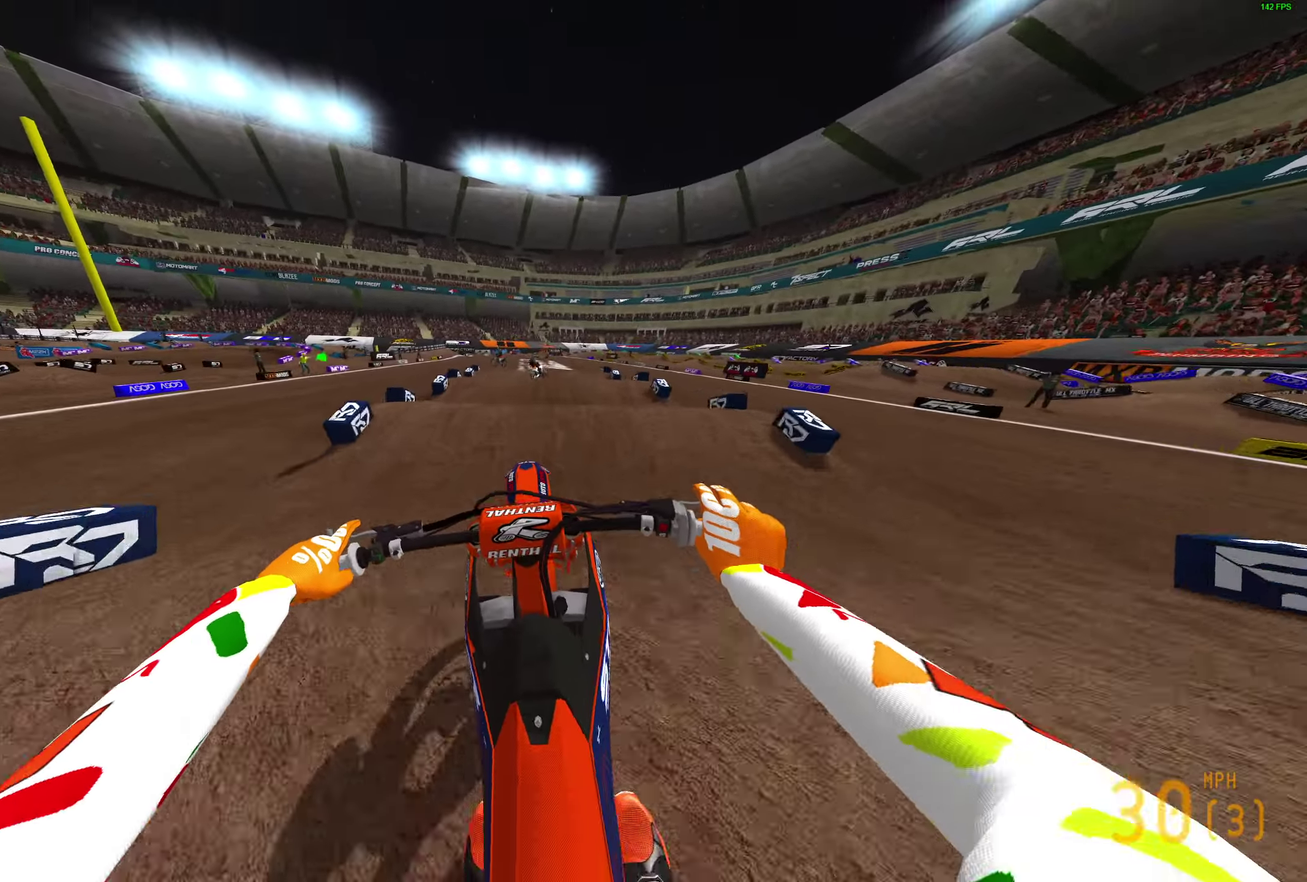
{"dt_ms": 800, "buttons": ["R2"], "left_stick": "center", "right_stick": "down", "button_events": []}
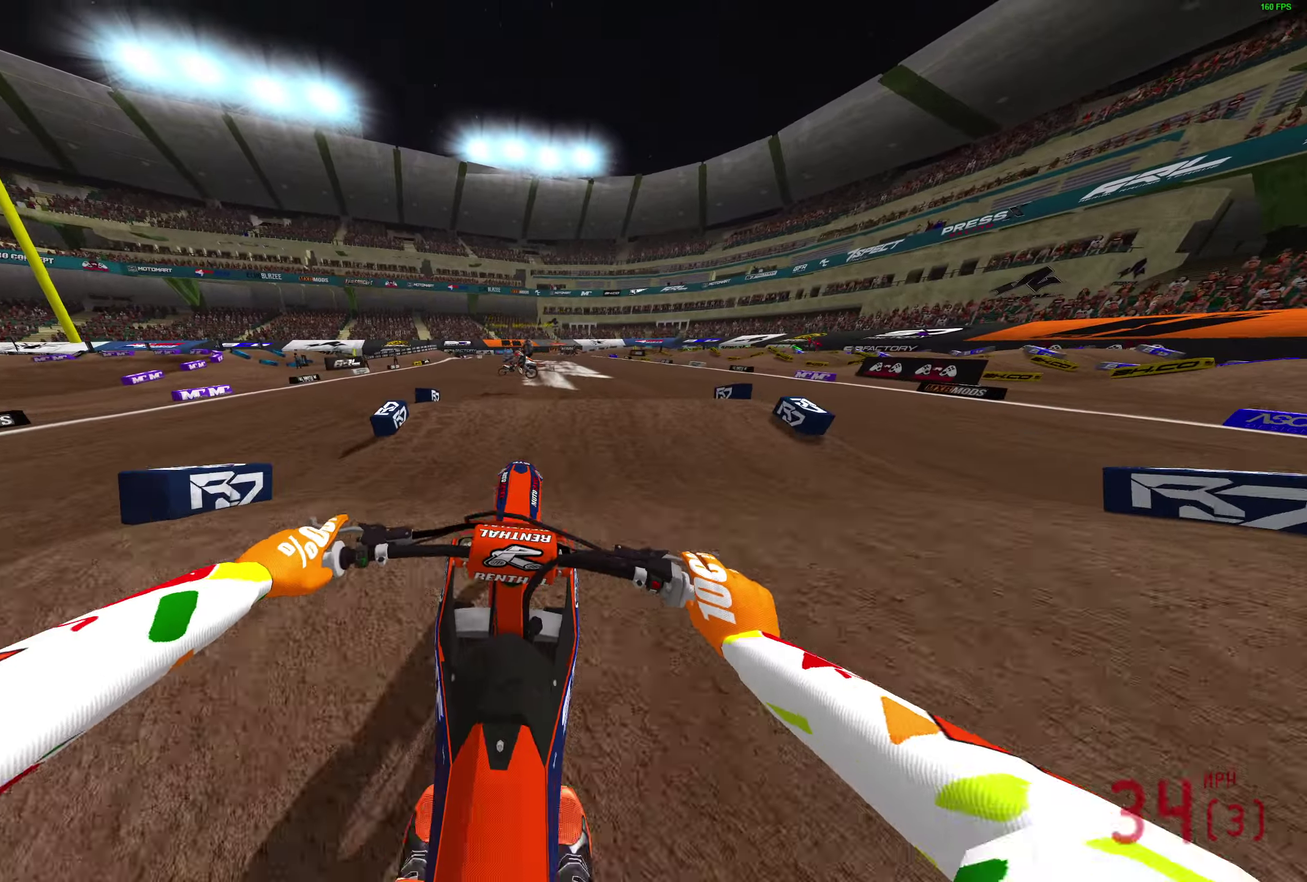
{"dt_ms": 300, "buttons": ["R2"], "left_stick": "right", "right_stick": "down", "button_events": []}
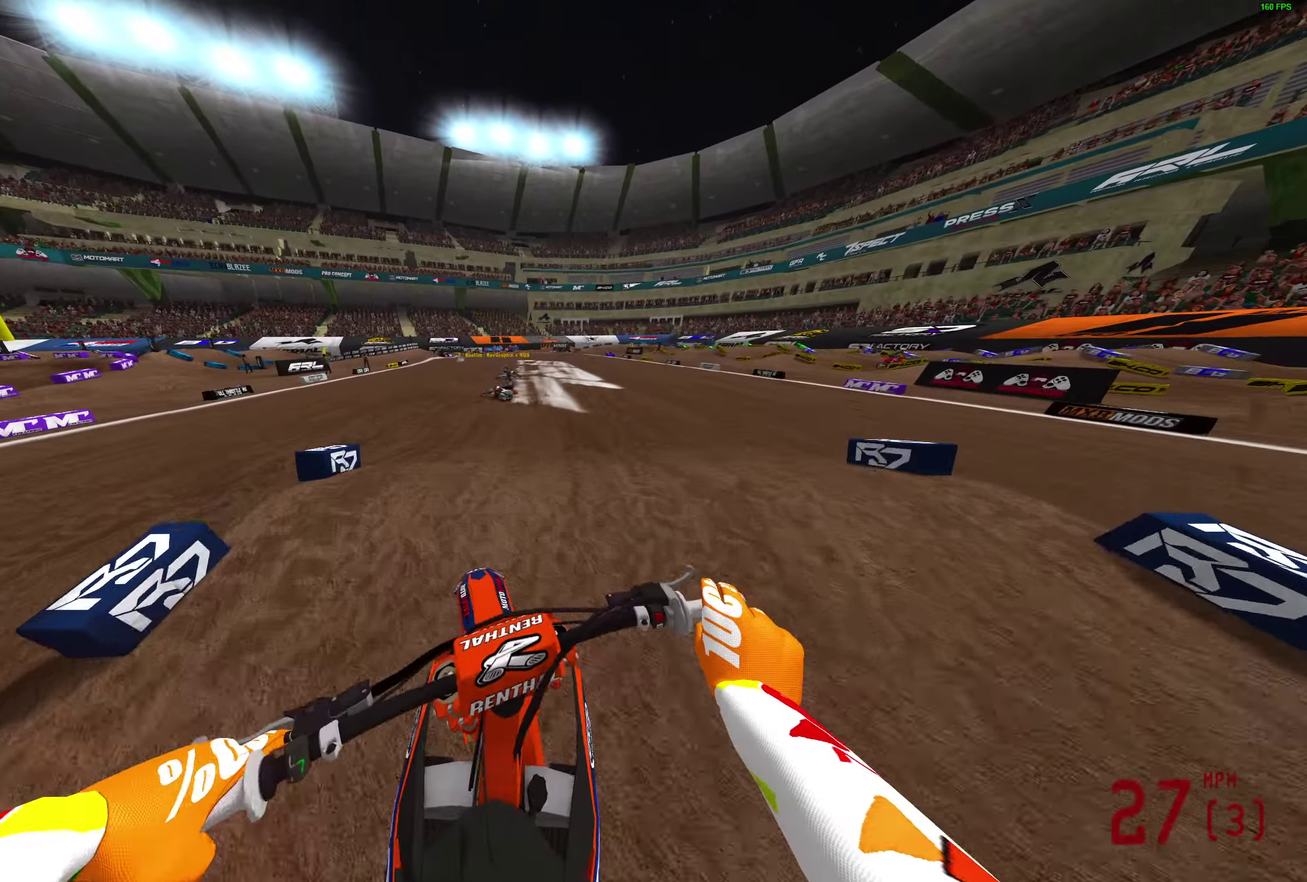
{"dt_ms": 500, "buttons": ["R2"], "left_stick": "center", "right_stick": "up", "button_events": []}
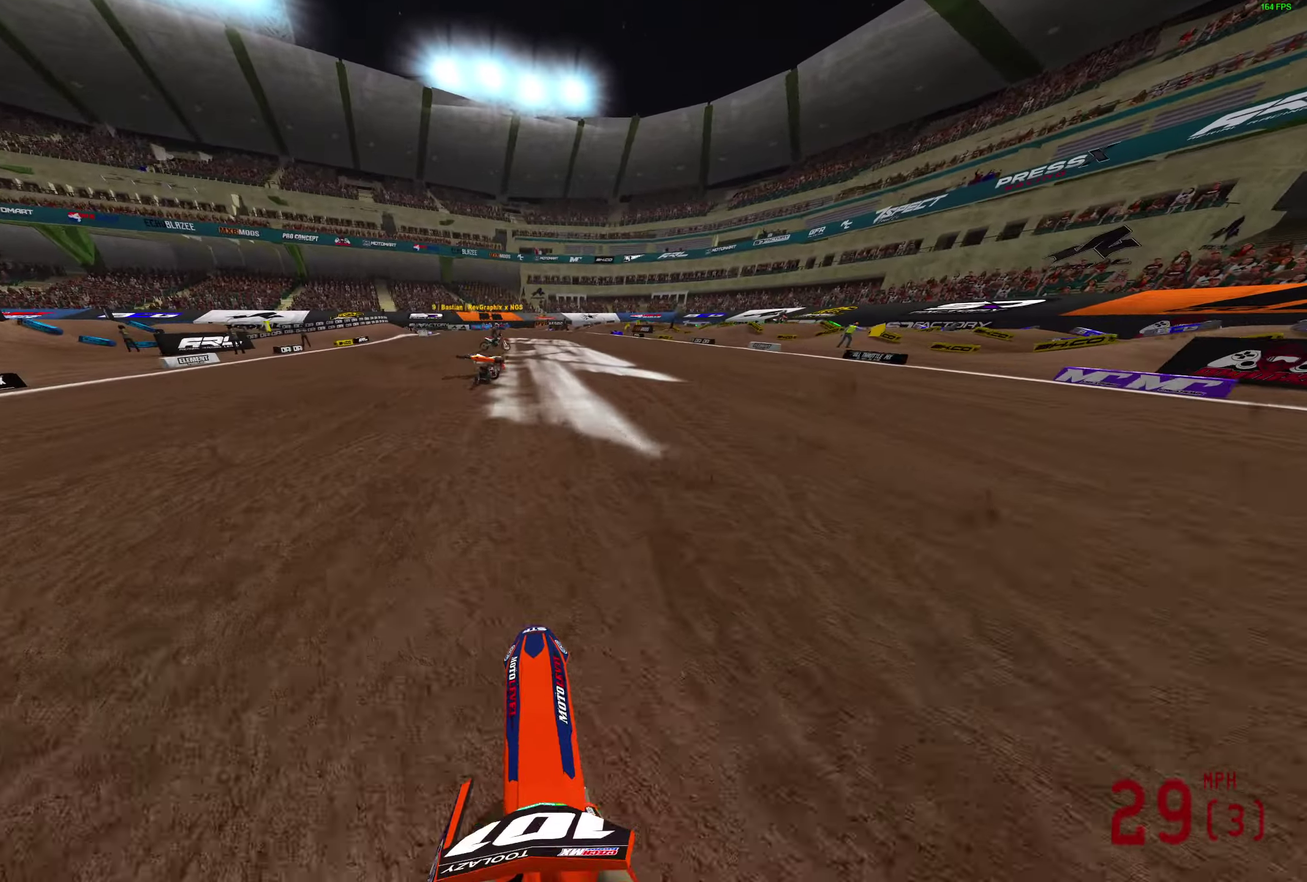
{"dt_ms": 500, "buttons": ["R2"], "left_stick": "center", "right_stick": "up-left", "button_events": []}
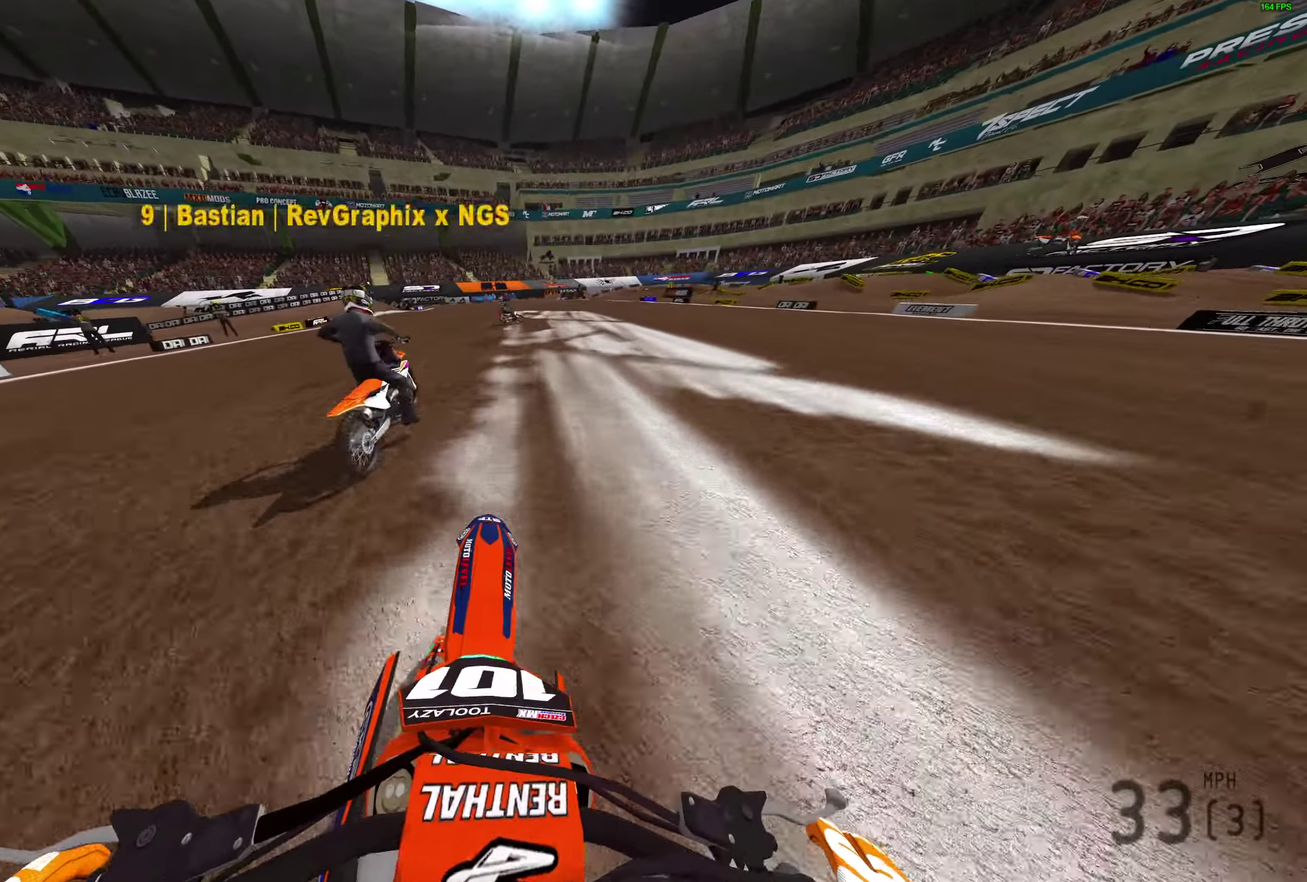
{"dt_ms": 400, "buttons": ["R2"], "left_stick": "center", "right_stick": "left", "button_events": []}
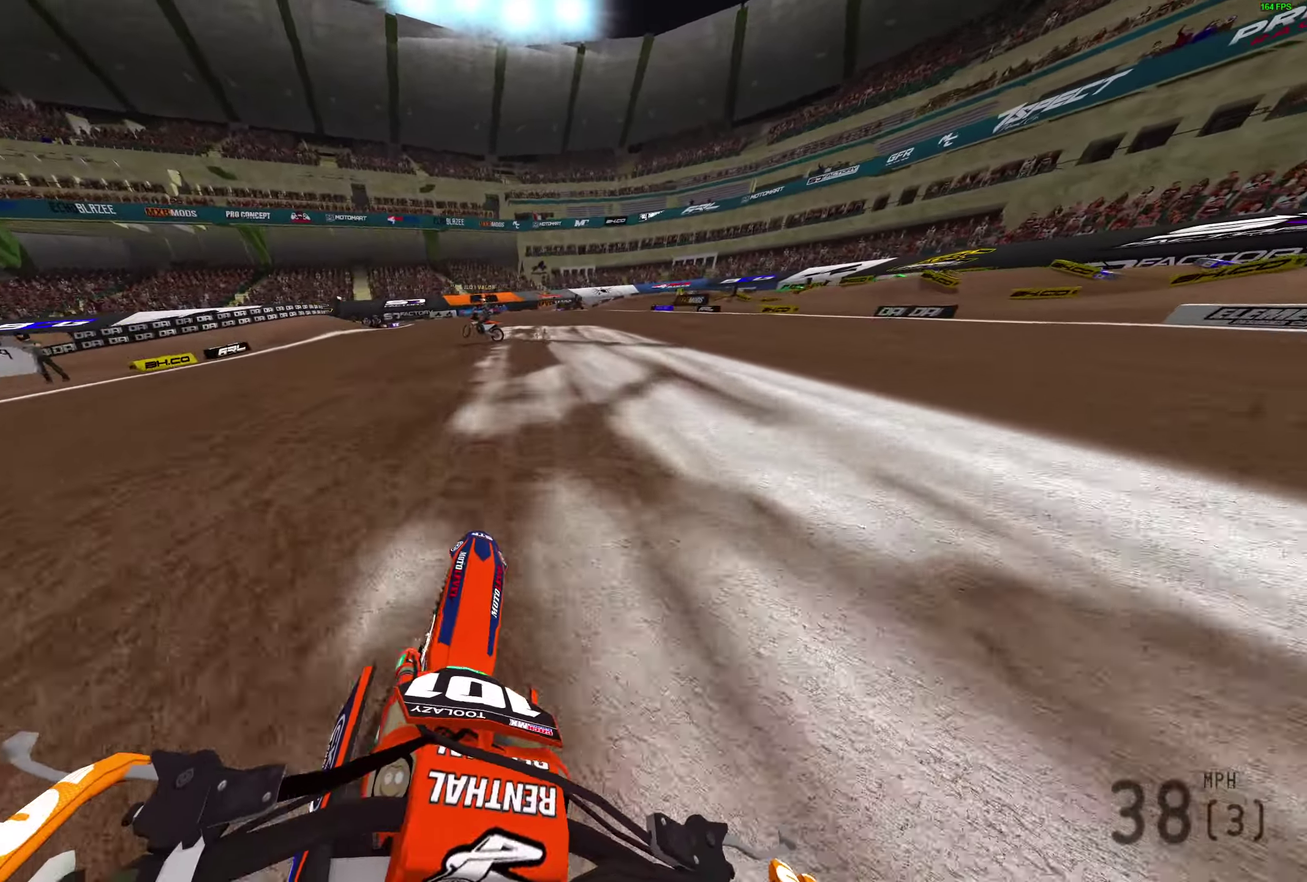
{"dt_ms": 800, "buttons": ["R2"], "left_stick": "center", "right_stick": "right", "button_events": []}
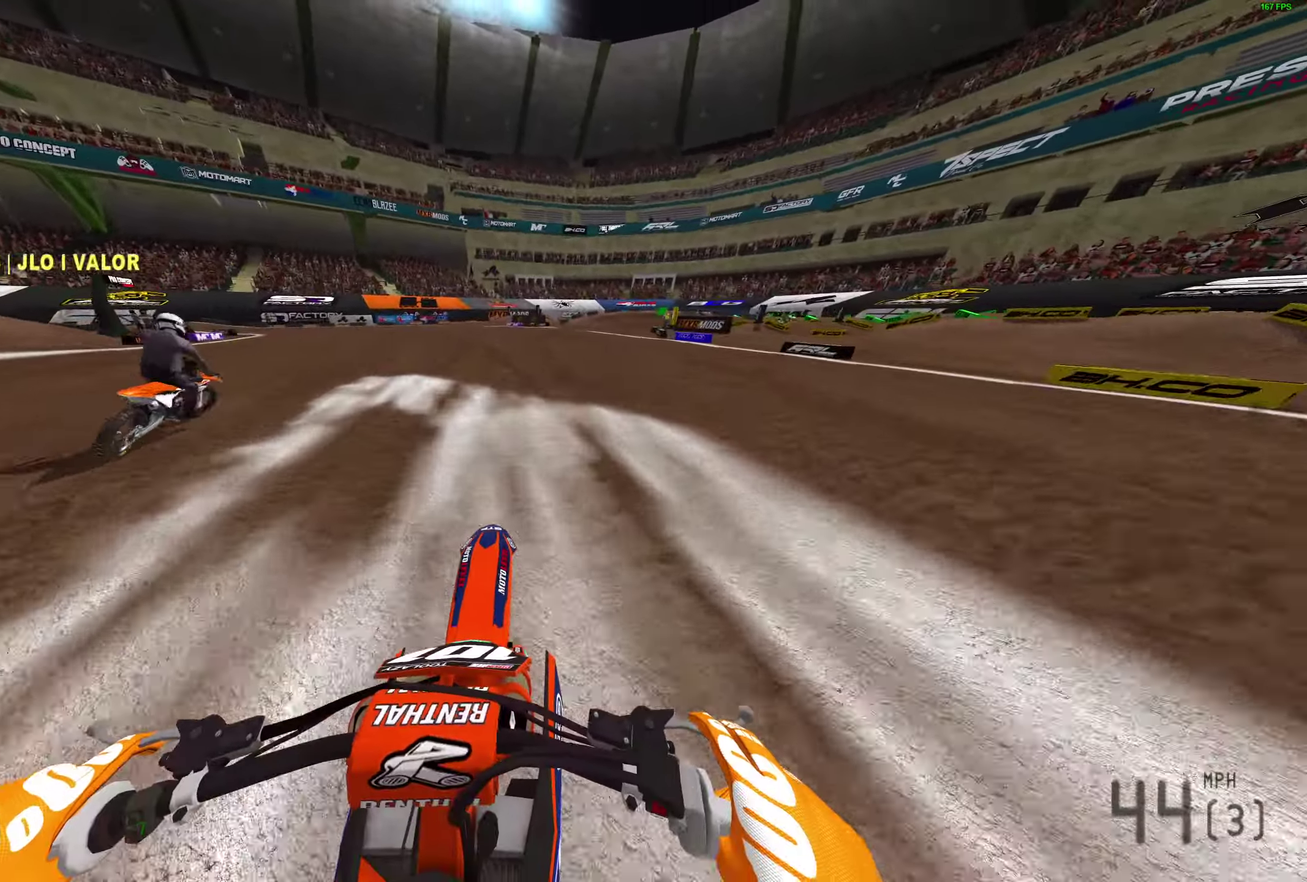
{"dt_ms": 300, "buttons": ["R2"], "left_stick": "right", "right_stick": "left", "button_events": []}
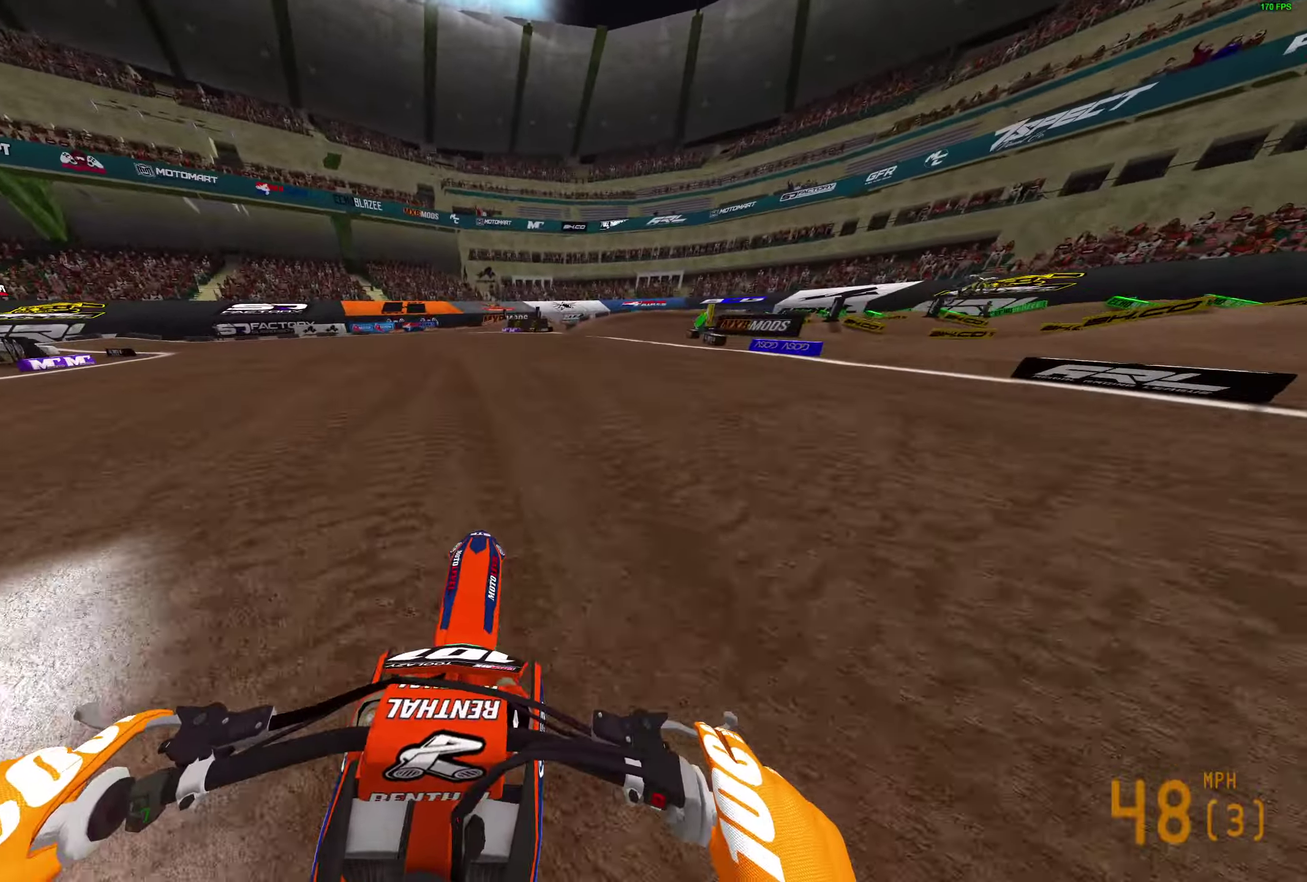
{"dt_ms": 500, "buttons": ["R2"], "left_stick": "right", "right_stick": "left", "button_events": []}
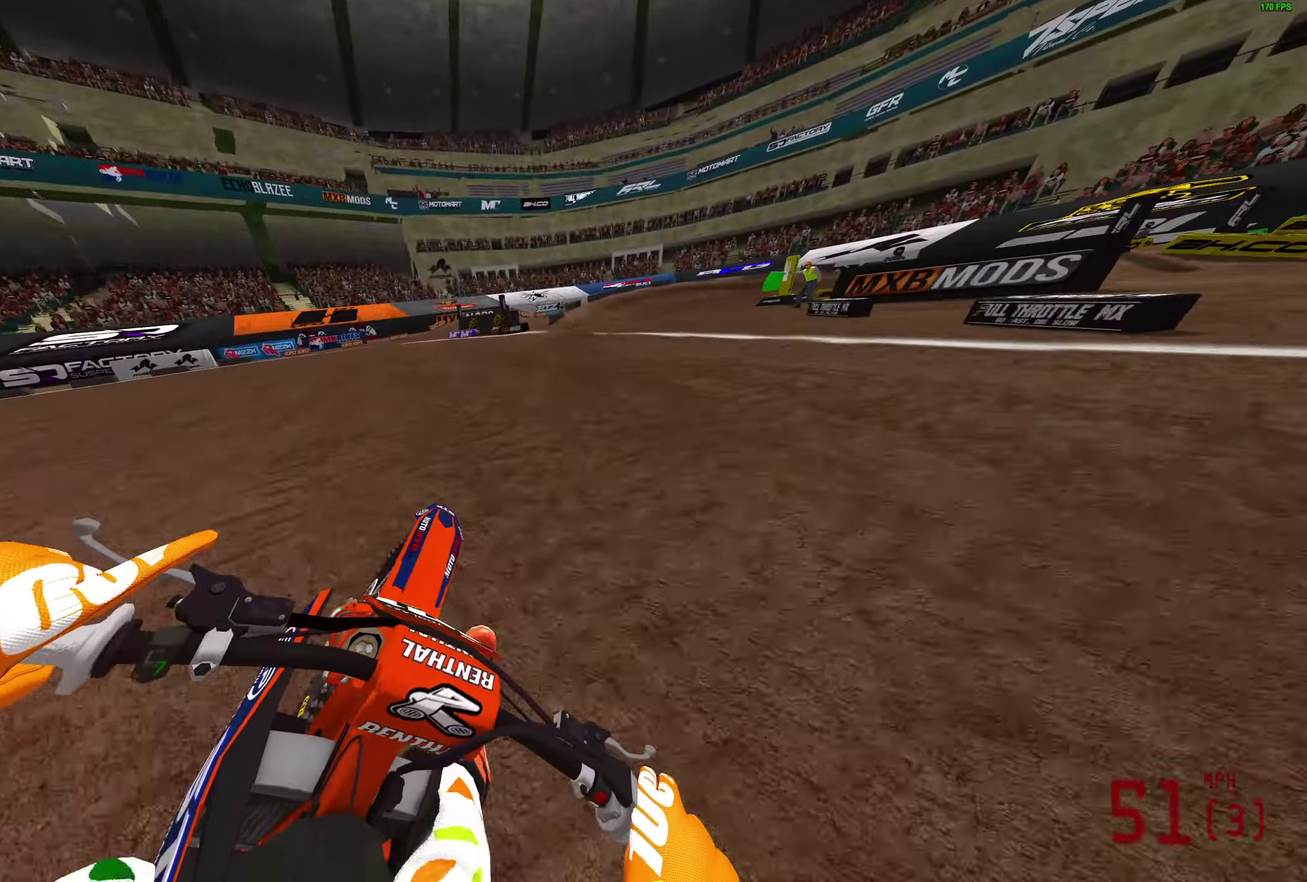
{"dt_ms": 500, "buttons": [], "left_stick": "right", "right_stick": "down-left"}
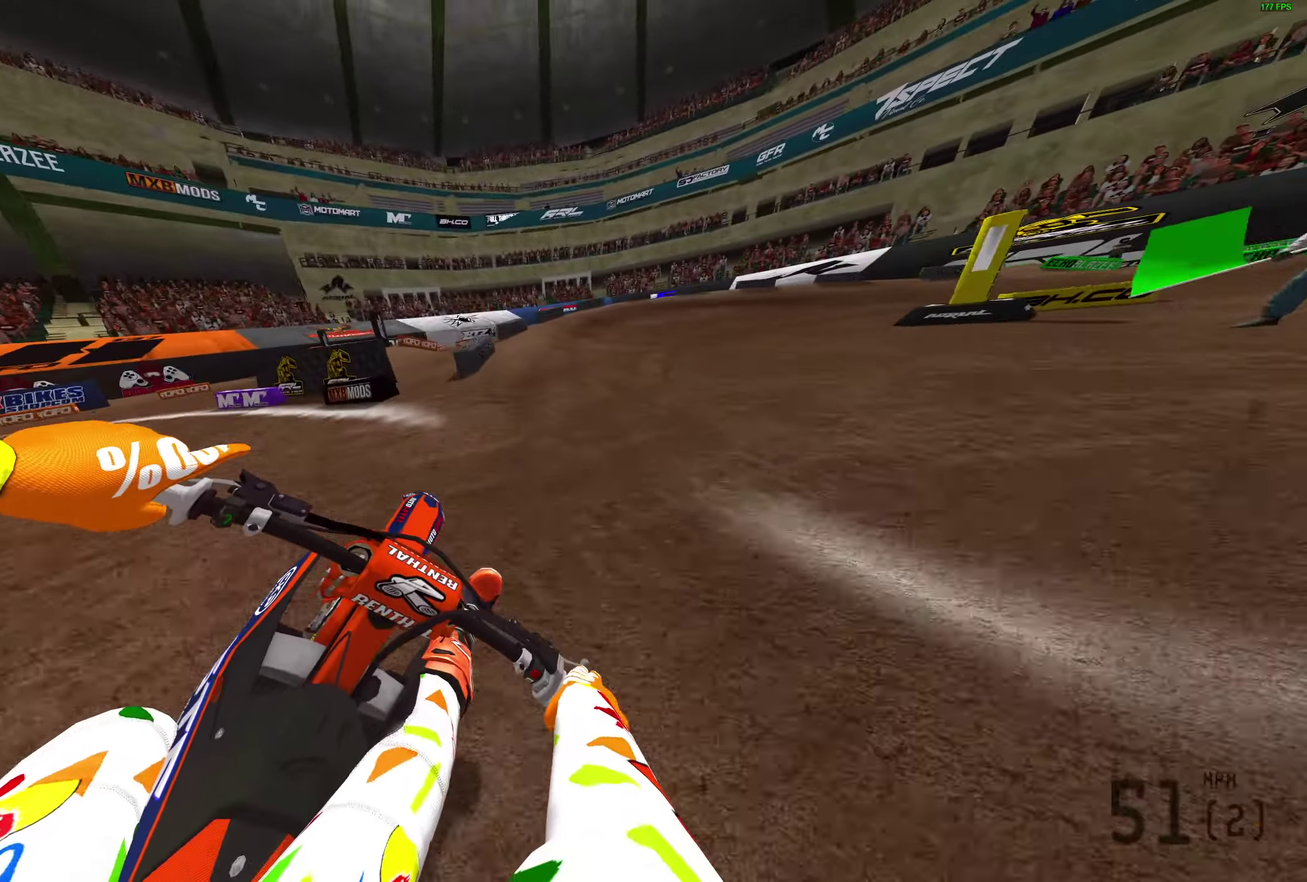
{"dt_ms": 400, "buttons": ["L2"], "left_stick": "right", "right_stick": "down-left", "button_events": [[250, "L2", "down"]]}
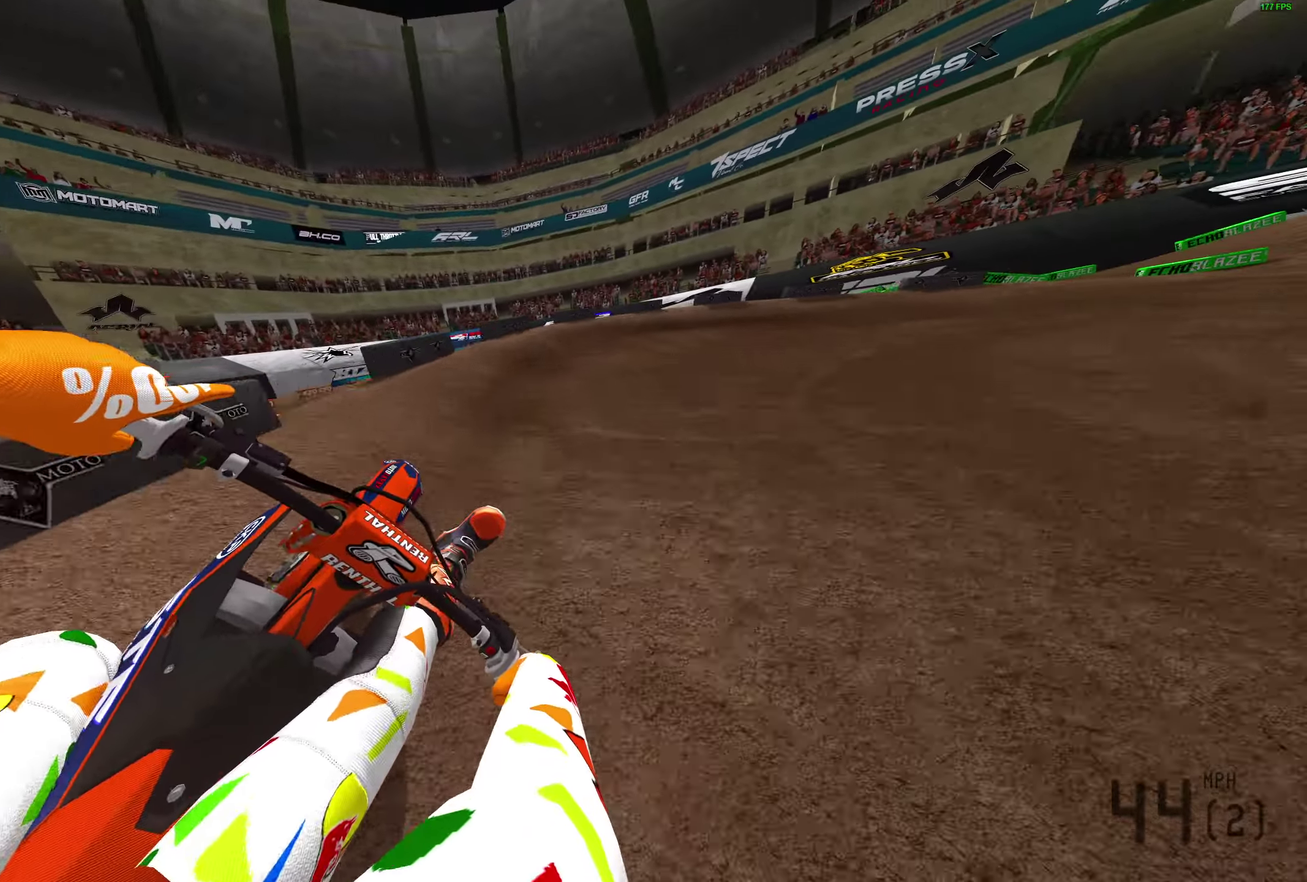
{"dt_ms": 800, "buttons": ["R2"], "left_stick": "right", "right_stick": "left", "button_events": [[550, "R2", "down"], [800, "L2", "up"]]}
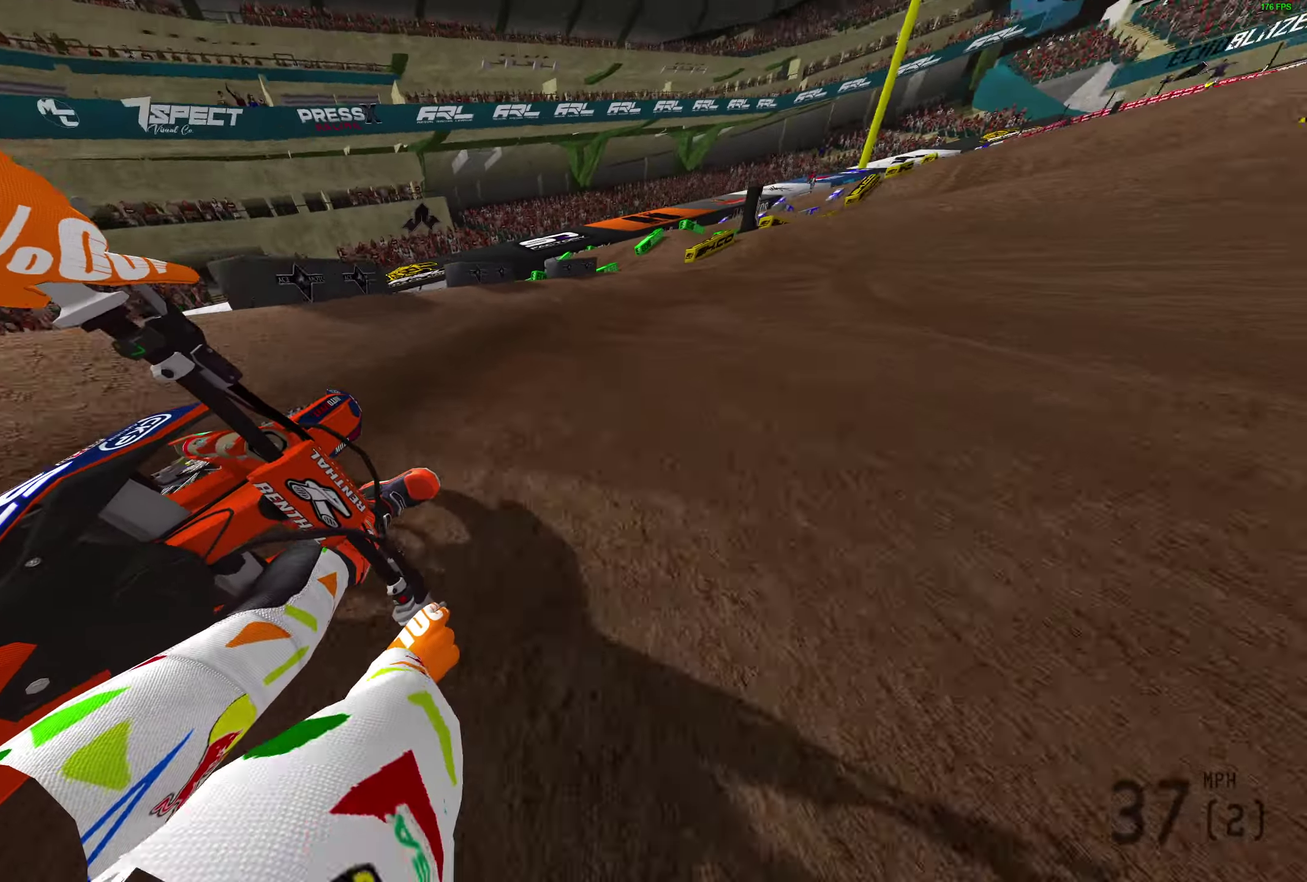
{"dt_ms": 300, "buttons": ["R2"], "left_stick": "right", "right_stick": "center", "button_events": []}
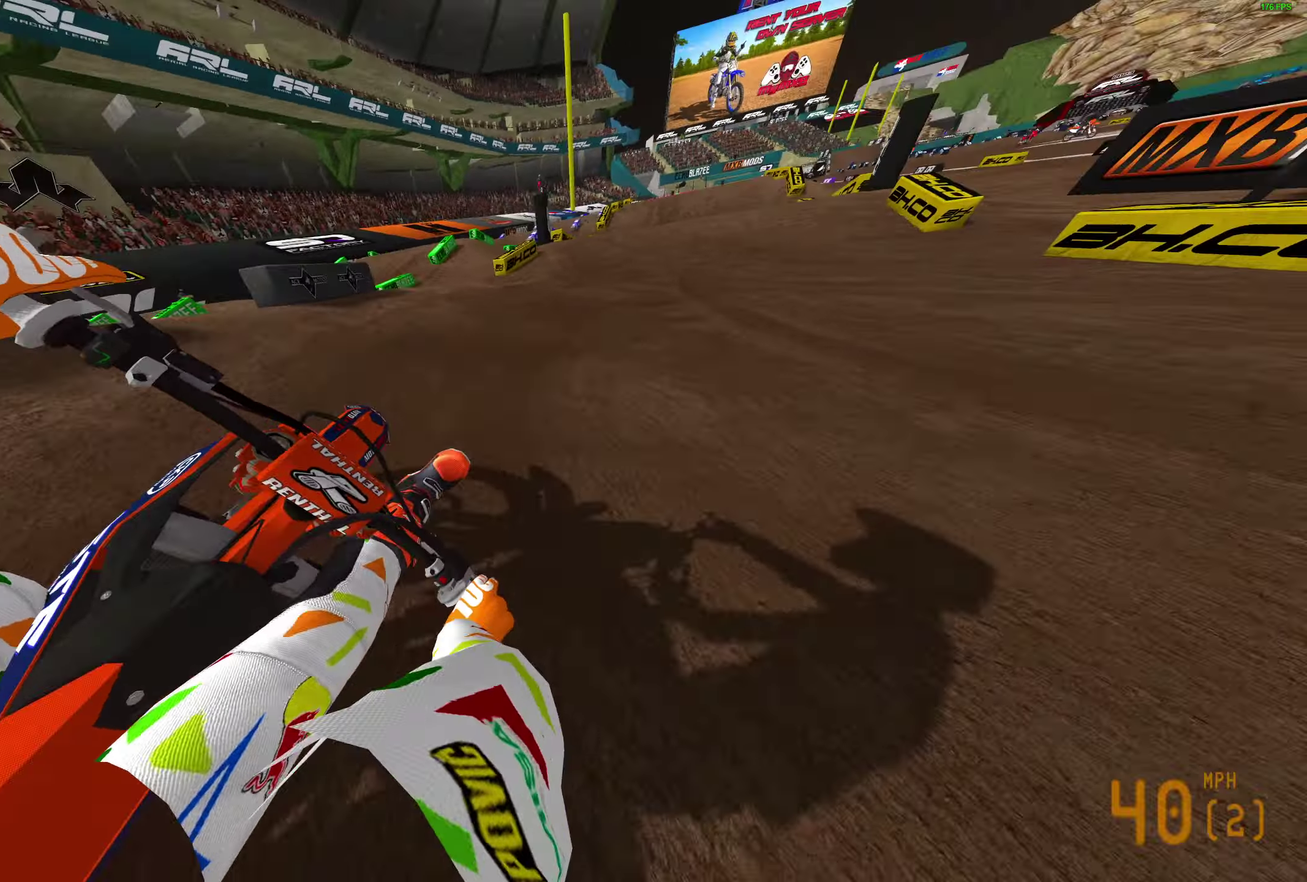
{"dt_ms": 500, "buttons": [], "left_stick": "right", "right_stick": "center", "button_events": [[417, "R2", "up"]]}
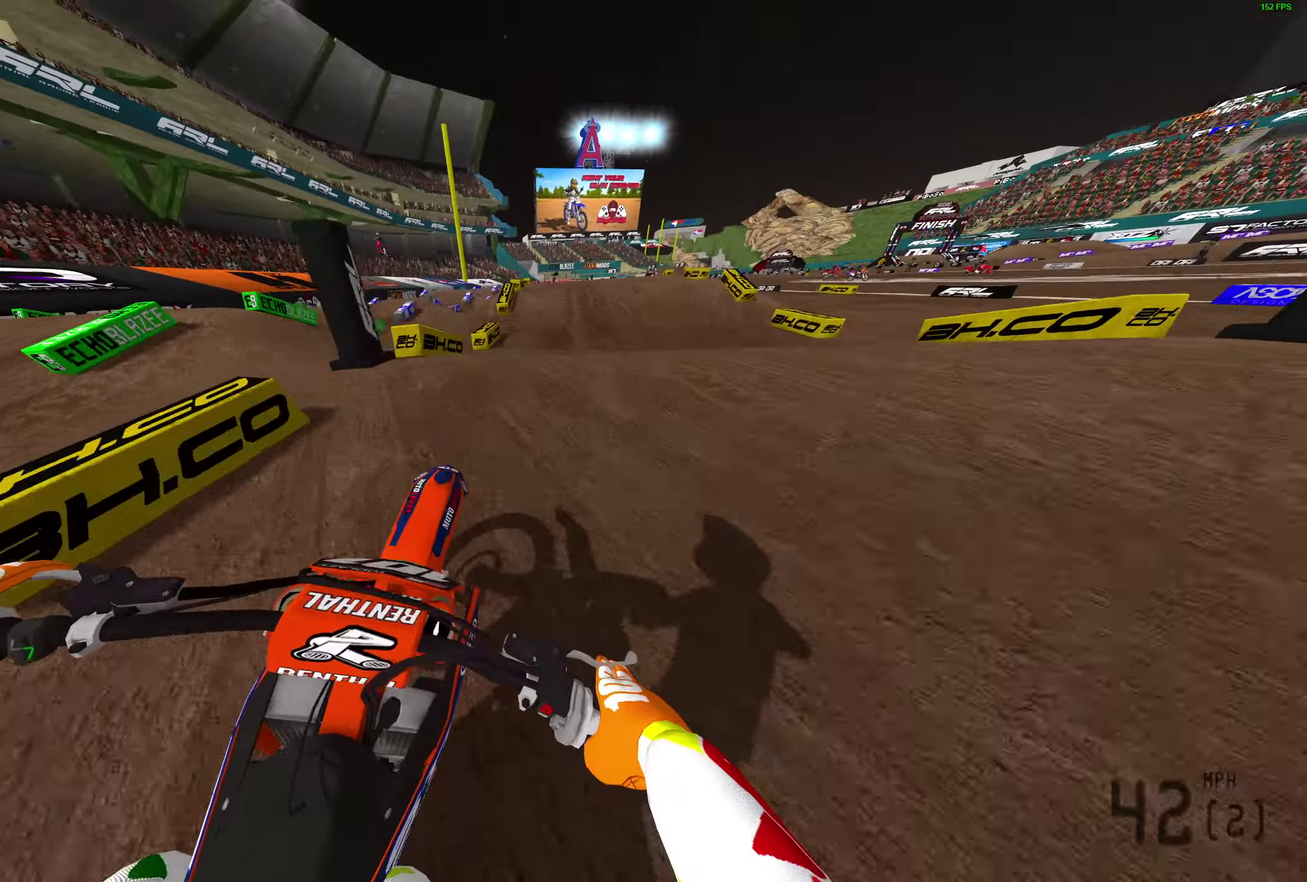
{"dt_ms": 500, "buttons": ["R2"], "left_stick": "up-left", "right_stick": "down", "button_events": [[100, "R2", "down"]]}
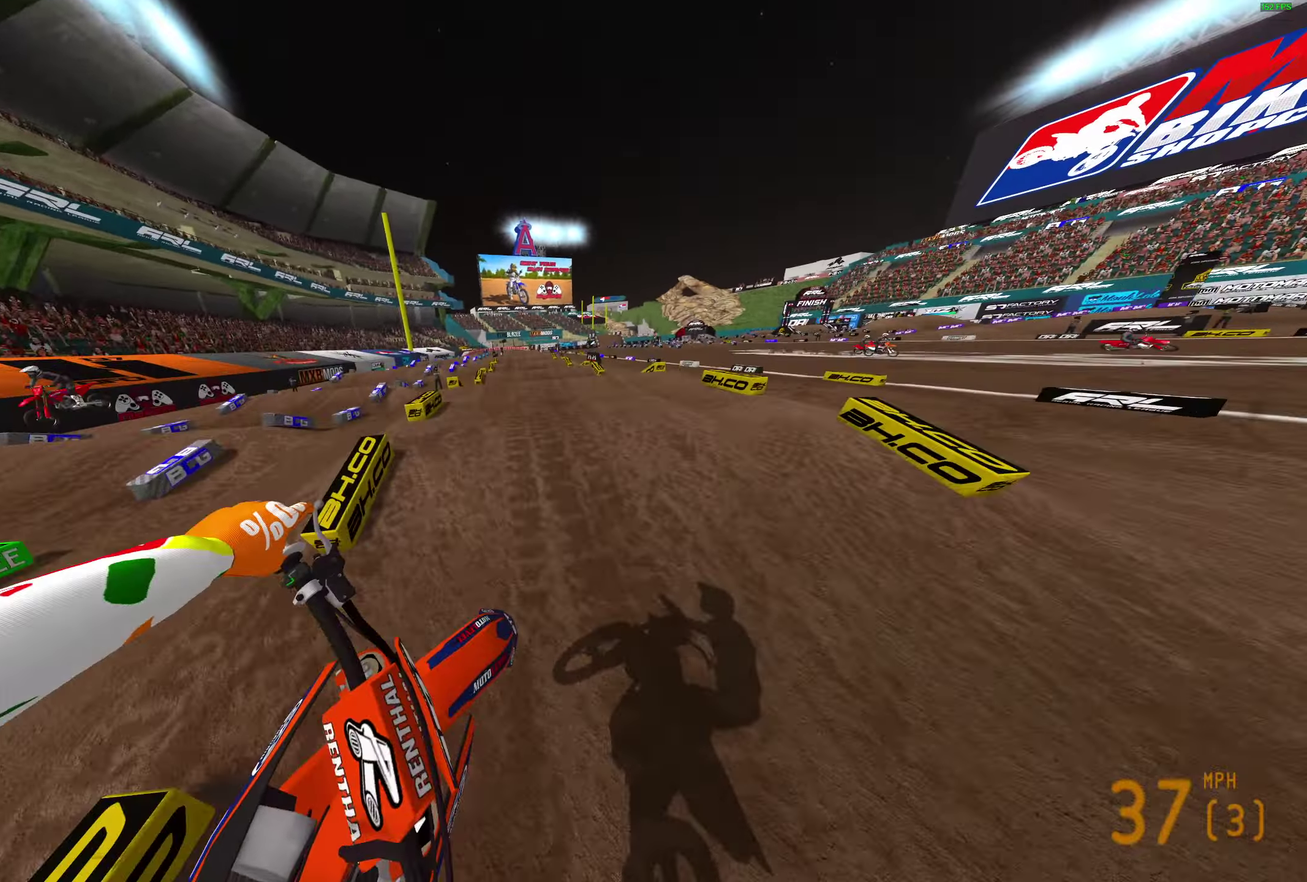
{"dt_ms": 300, "buttons": ["R2"], "left_stick": "center", "right_stick": "down", "button_events": []}
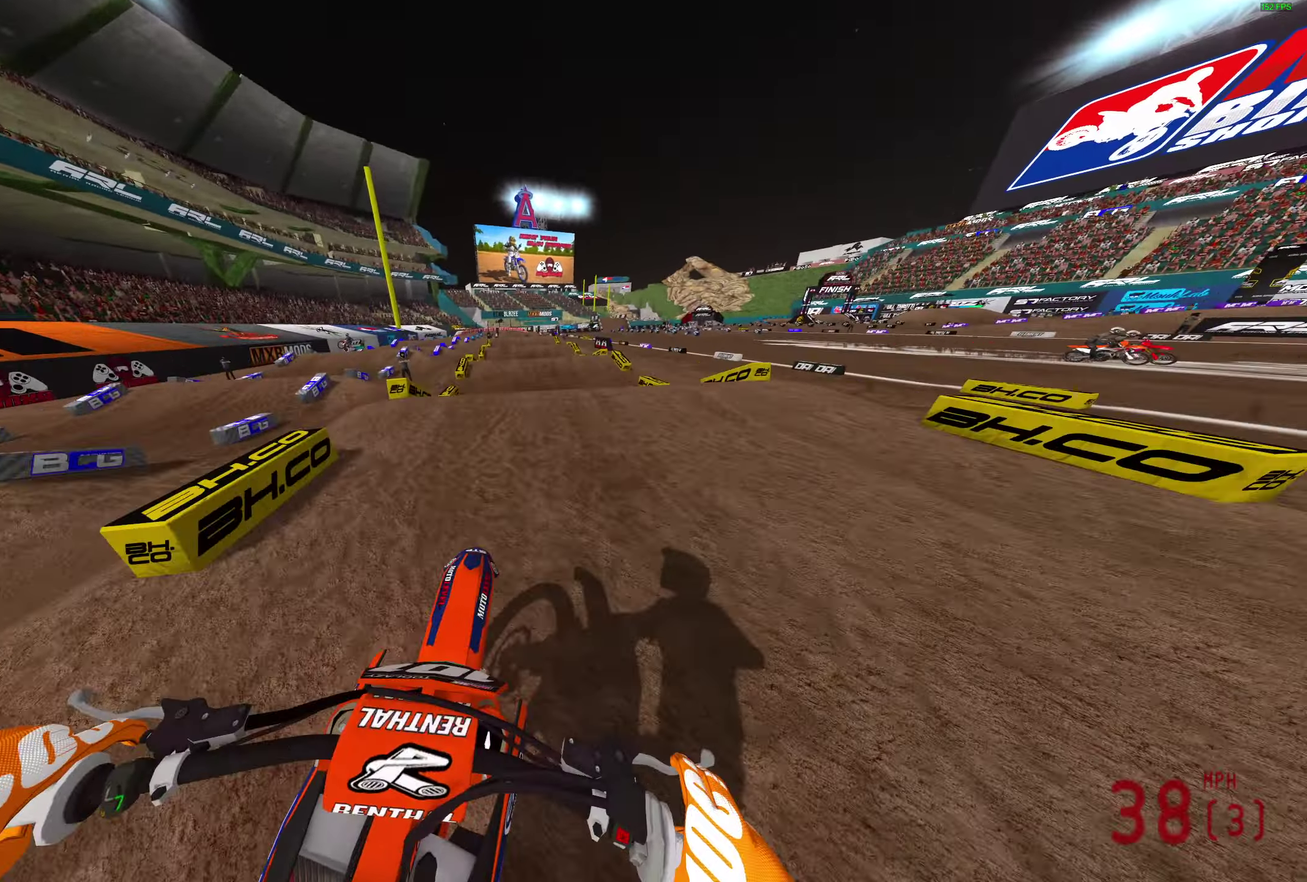
{"dt_ms": 900, "buttons": ["R2"], "left_stick": "center", "right_stick": "down", "button_events": []}
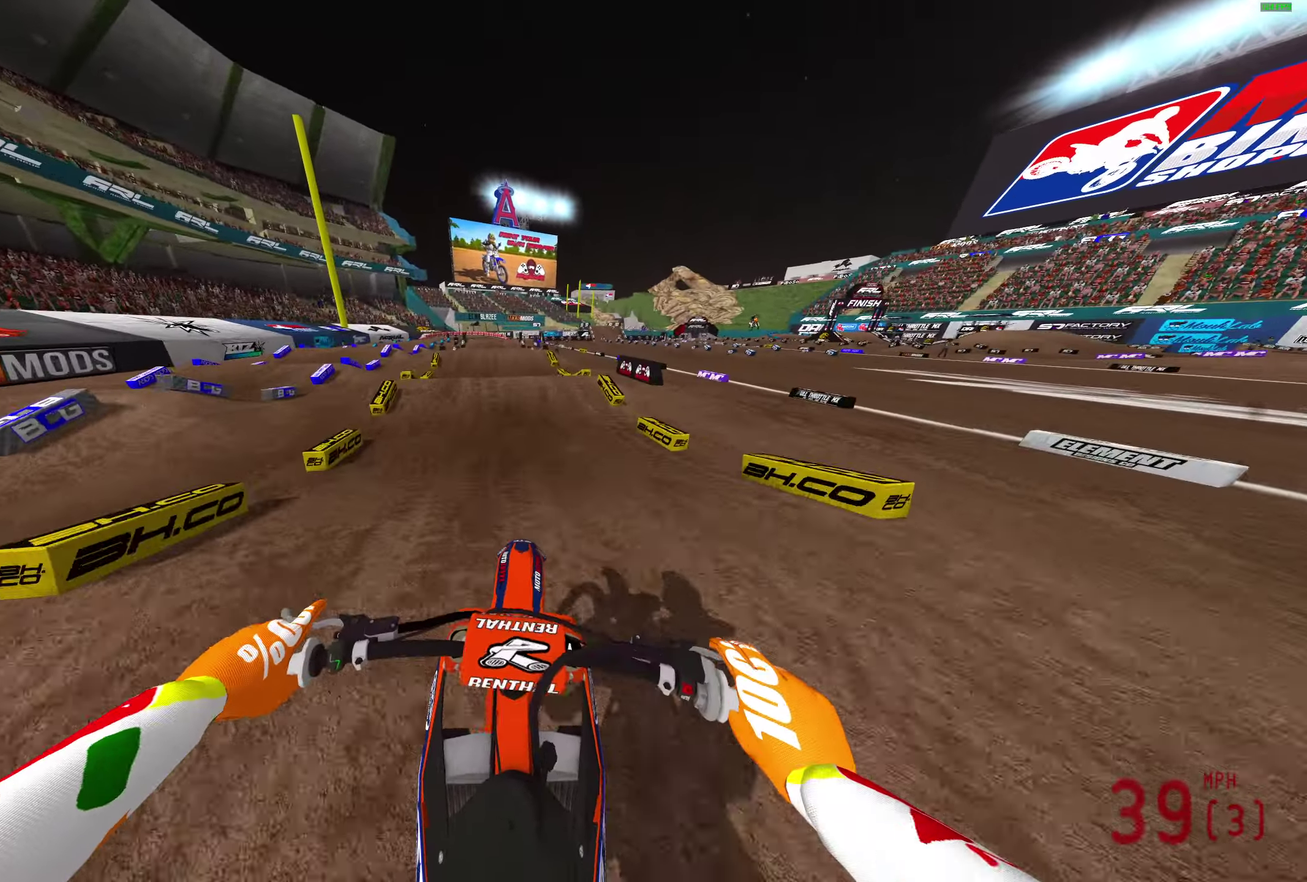
{"dt_ms": 300, "buttons": ["R2"], "left_stick": "center", "right_stick": "down", "button_events": []}
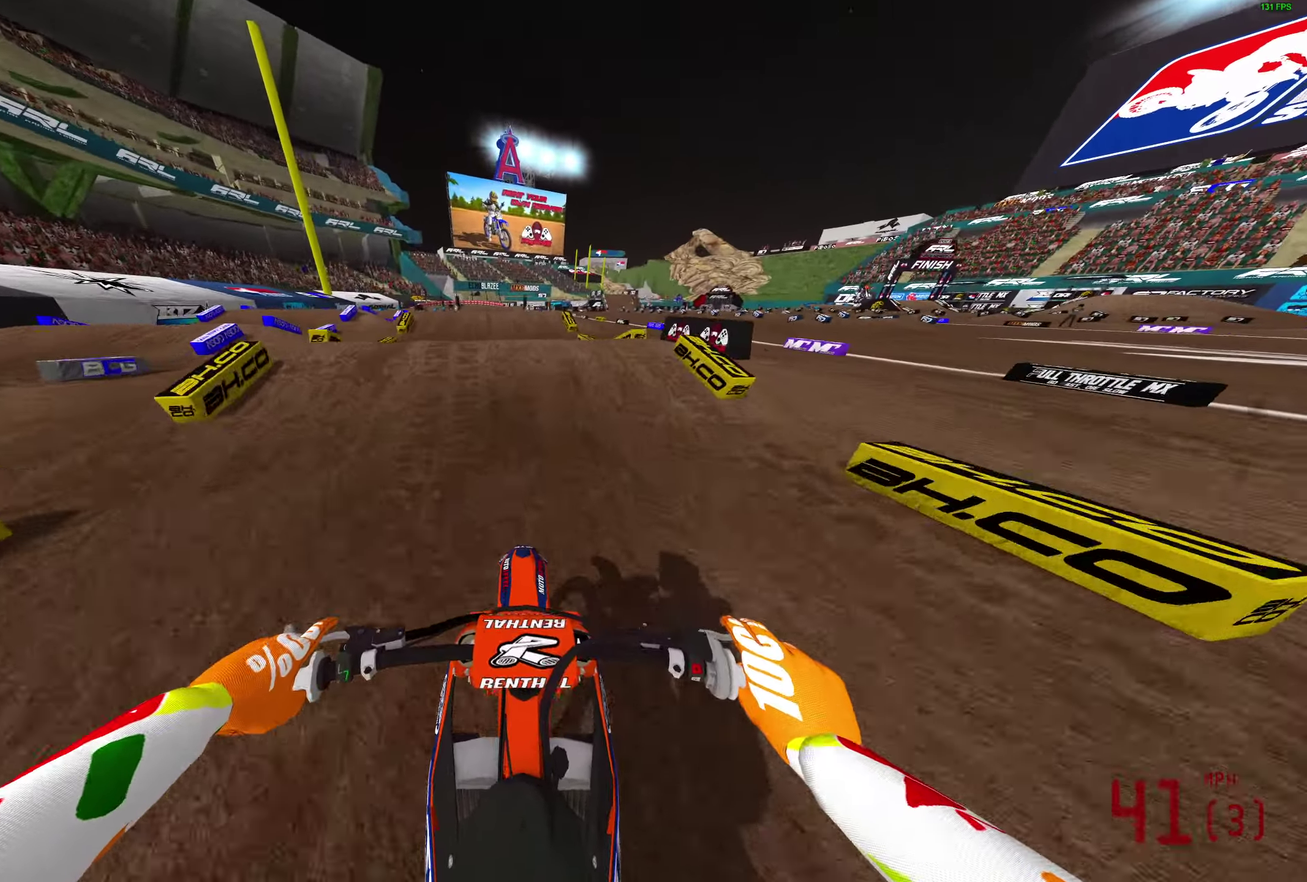
{"dt_ms": 500, "buttons": [], "left_stick": "right", "right_stick": "center", "button_events": [[350, "CROSS", "down"], [417, "R2", "up"], [433, "CROSS", "up"]]}
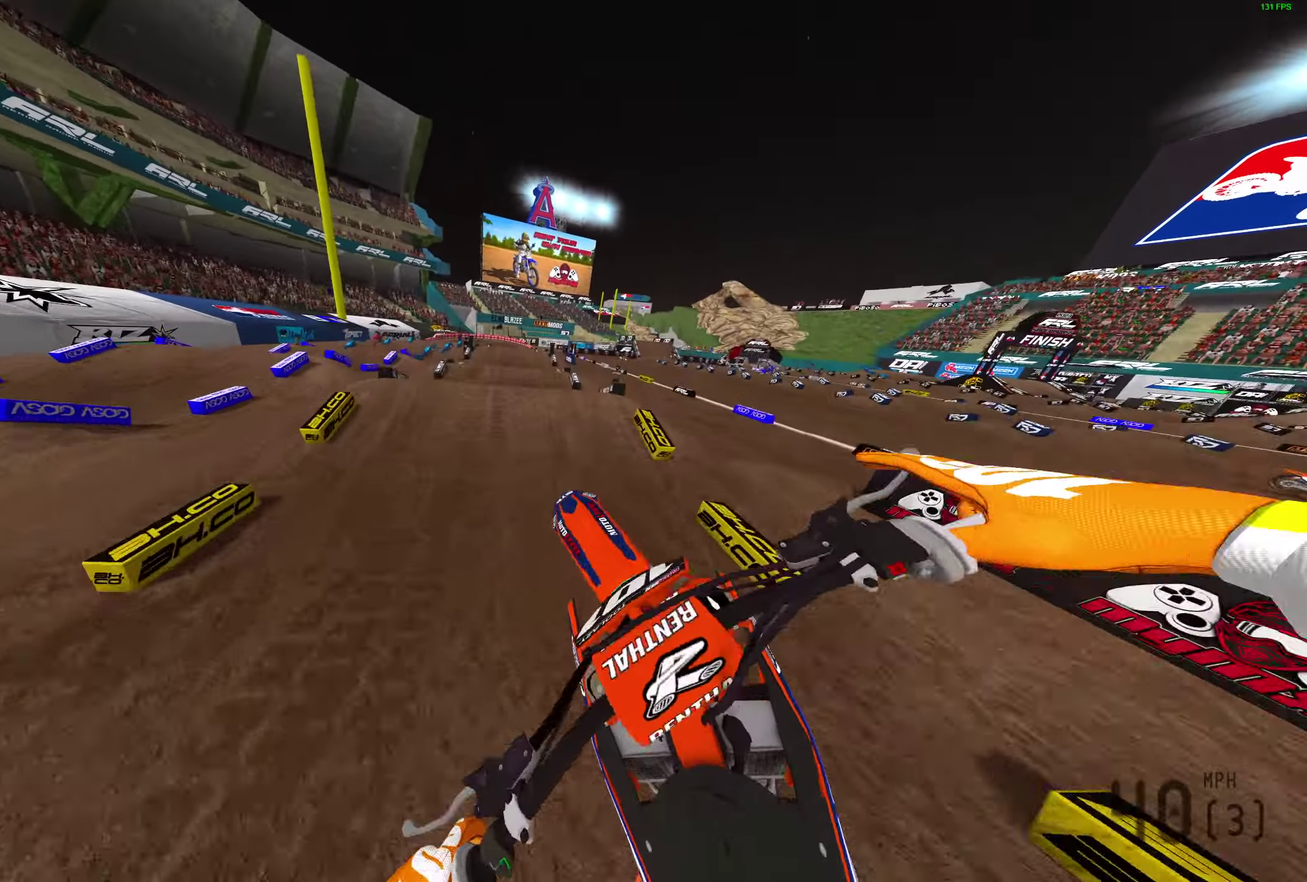
{"dt_ms": 500, "buttons": ["R2"], "left_stick": "right", "right_stick": "center", "button_events": [[150, "CROSS", "down"], [200, "CROSS", "up"], [217, "R2", "down"]]}
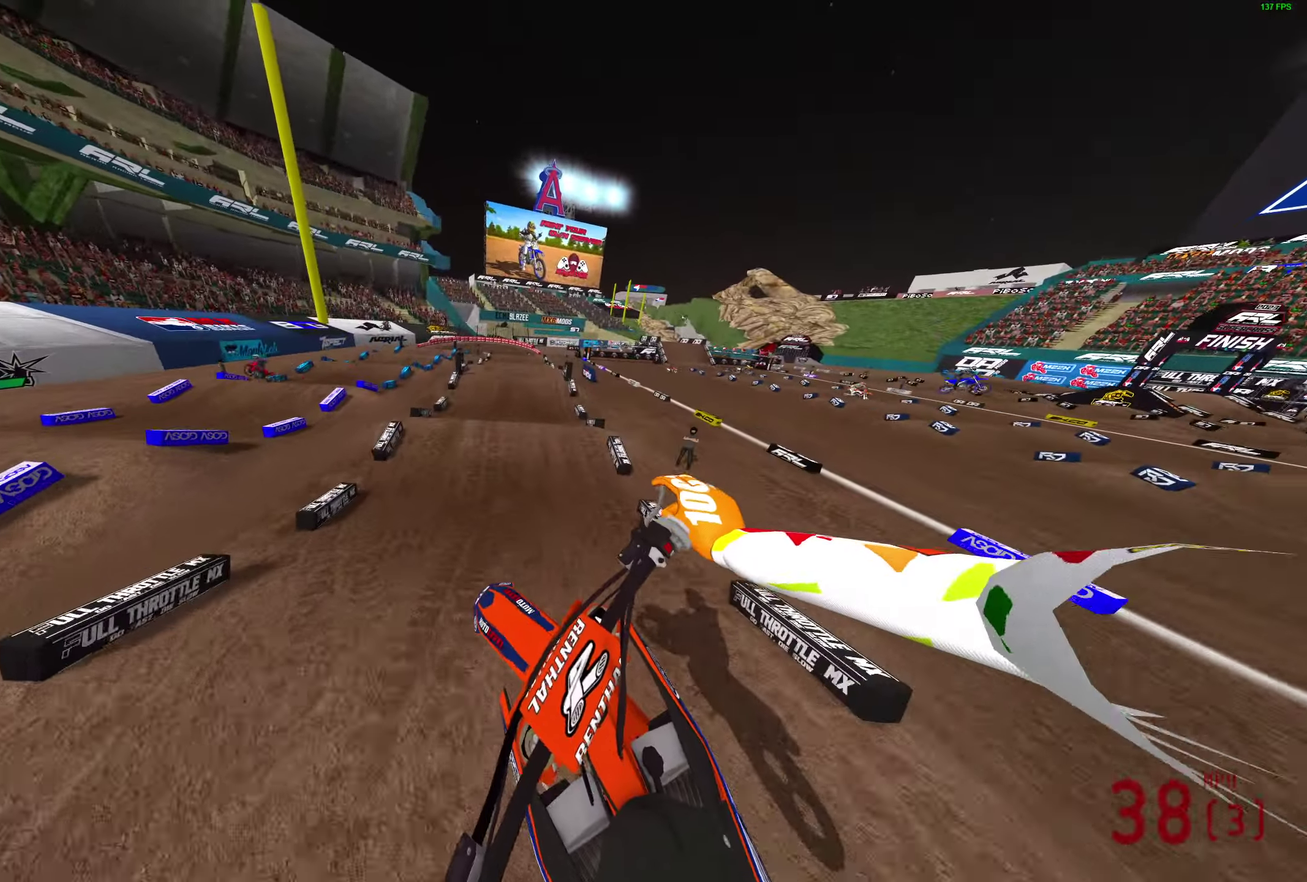
{"dt_ms": 300, "buttons": ["R2"], "left_stick": "center", "right_stick": "center", "button_events": []}
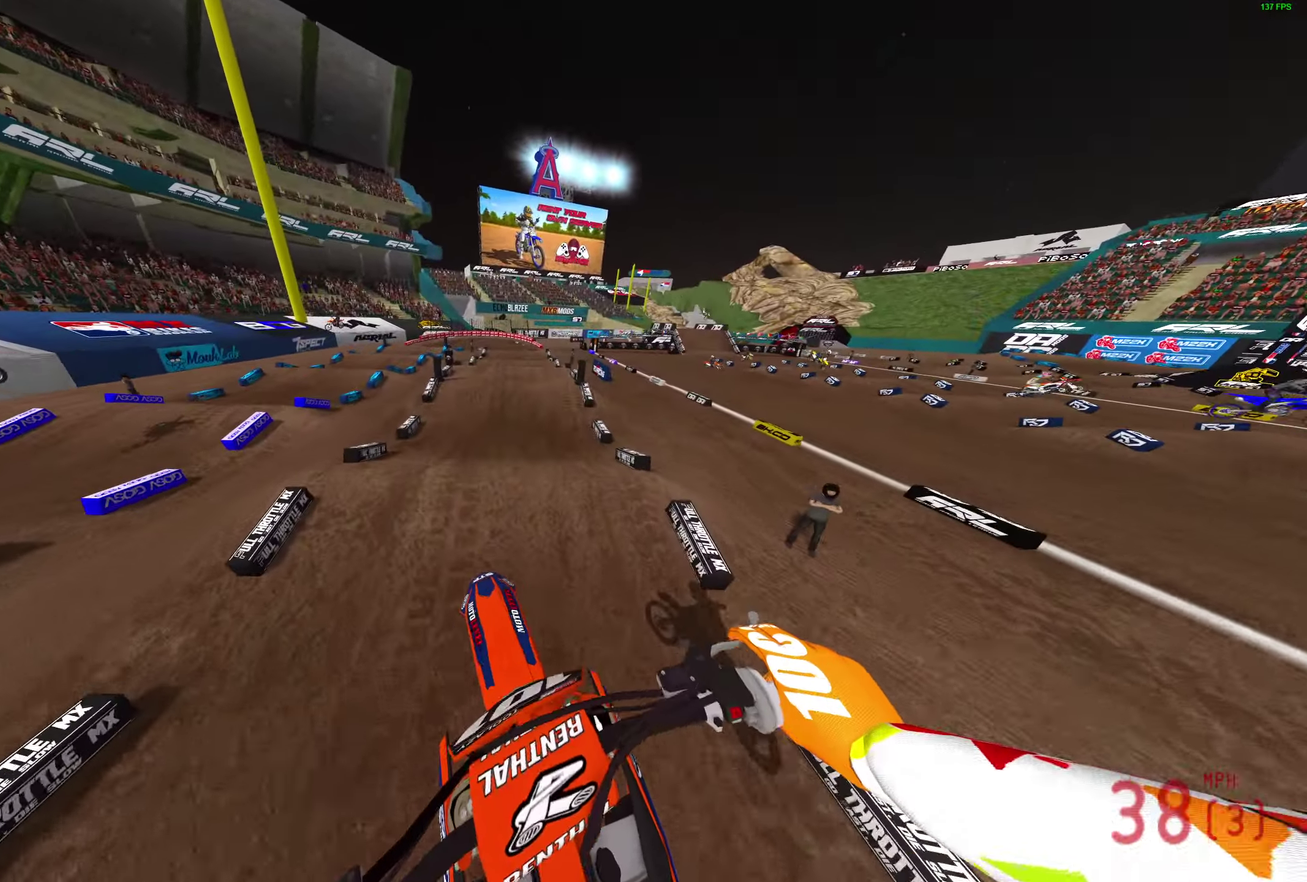
{"dt_ms": 900, "buttons": ["R2"], "left_stick": "center", "right_stick": "up", "button_events": []}